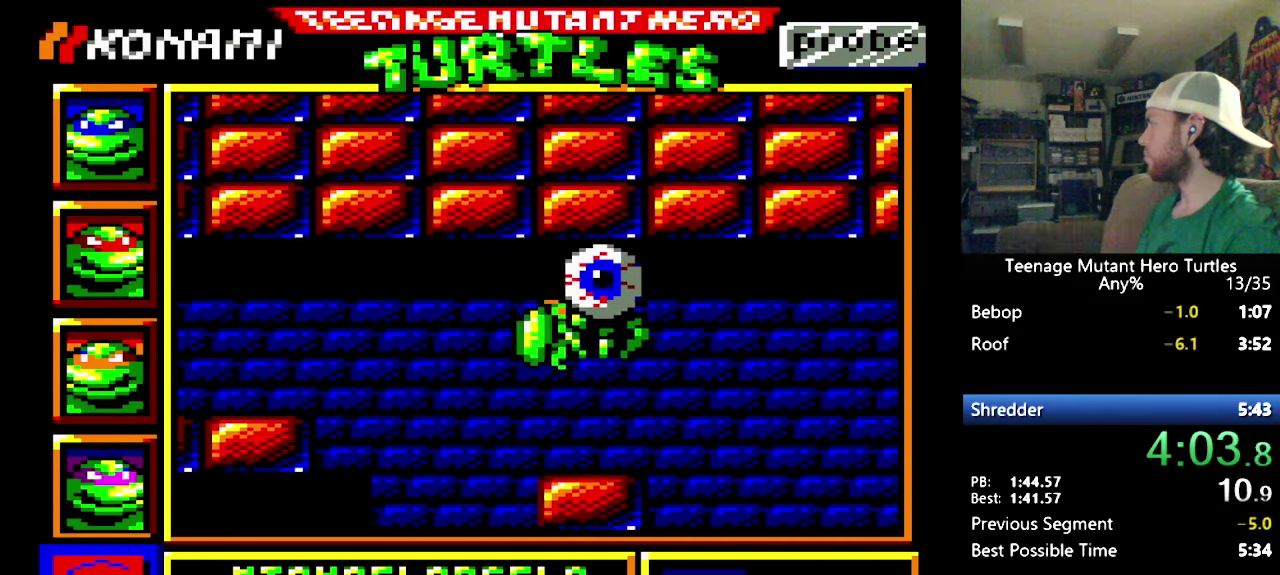
Gameplay with a controller (Nintendo layout); each line is a JSON object with the inputs held at the frame after it (dt_ms = milliseconds from this image to that frame). "events" lists button and stick changes between this image and that frame as [ms after this image, input, new state], when the widget could be followed in between. Not read: L1 L3 R3.
{"dt_ms": 500, "buttons": ["DPAD_RIGHT"], "events": [[17, "DPAD_RIGHT", "down"], [17, "Y", "down"], [217, "Y", "up"], [284, "Y", "down"], [367, "Y", "up"]]}
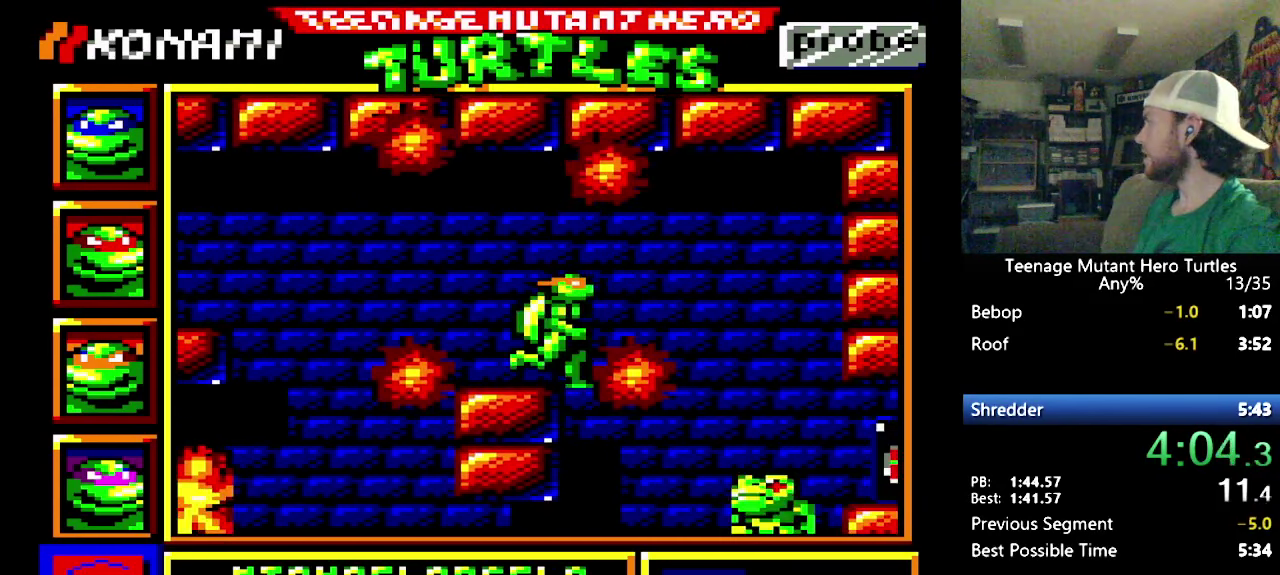
{"dt_ms": 500, "buttons": ["Y", "DPAD_RIGHT"], "events": [[134, "DPAD_RIGHT", "up"], [334, "Y", "down"], [450, "DPAD_RIGHT", "down"]]}
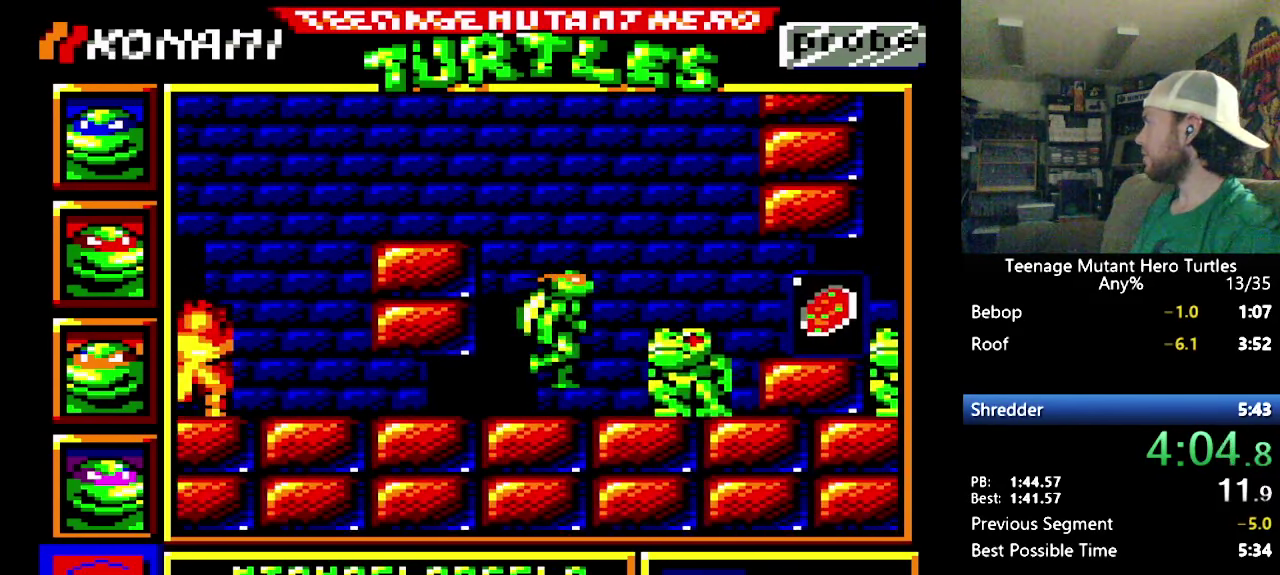
{"dt_ms": 500, "buttons": [], "events": [[50, "DPAD_RIGHT", "up"], [400, "Y", "up"]]}
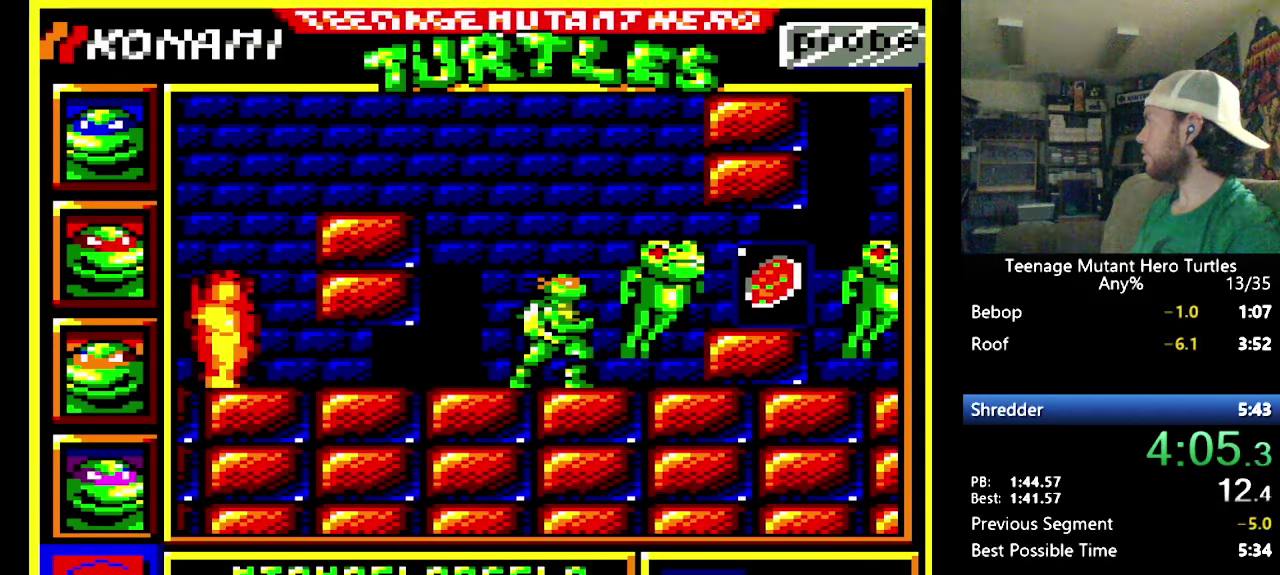
{"dt_ms": 500, "buttons": ["DPAD_RIGHT"], "events": [[33, "DPAD_RIGHT", "down"], [366, "DPAD_UP", "down"], [400, "DPAD_RIGHT", "up"], [450, "DPAD_RIGHT", "down"], [483, "DPAD_UP", "up"]]}
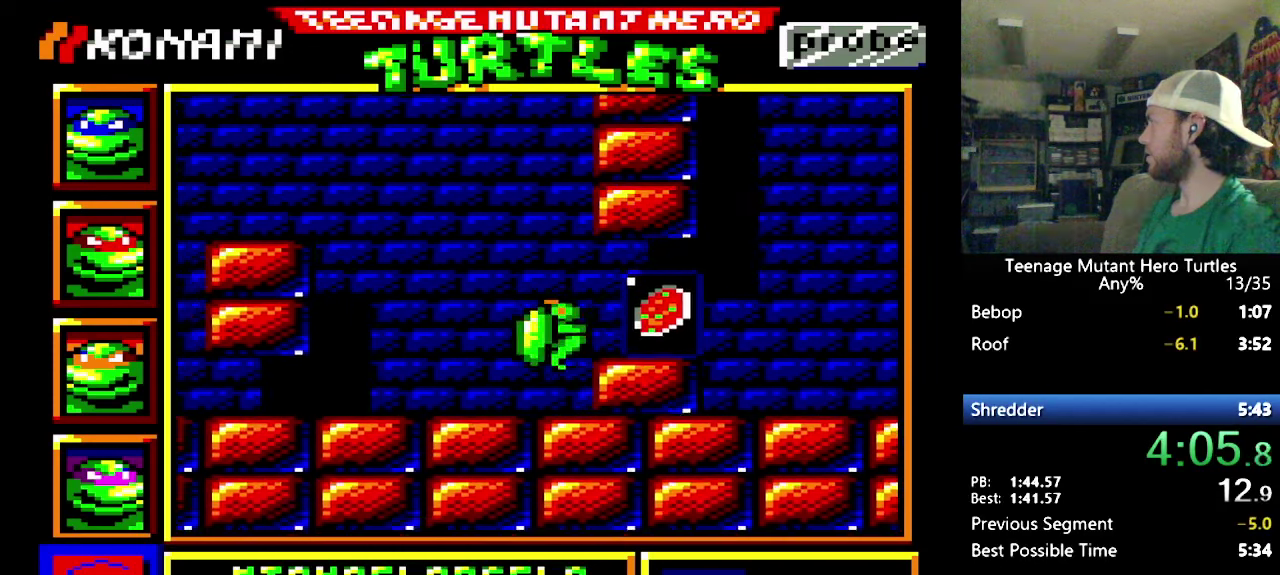
{"dt_ms": 500, "buttons": [], "events": [[400, "DPAD_RIGHT", "up"]]}
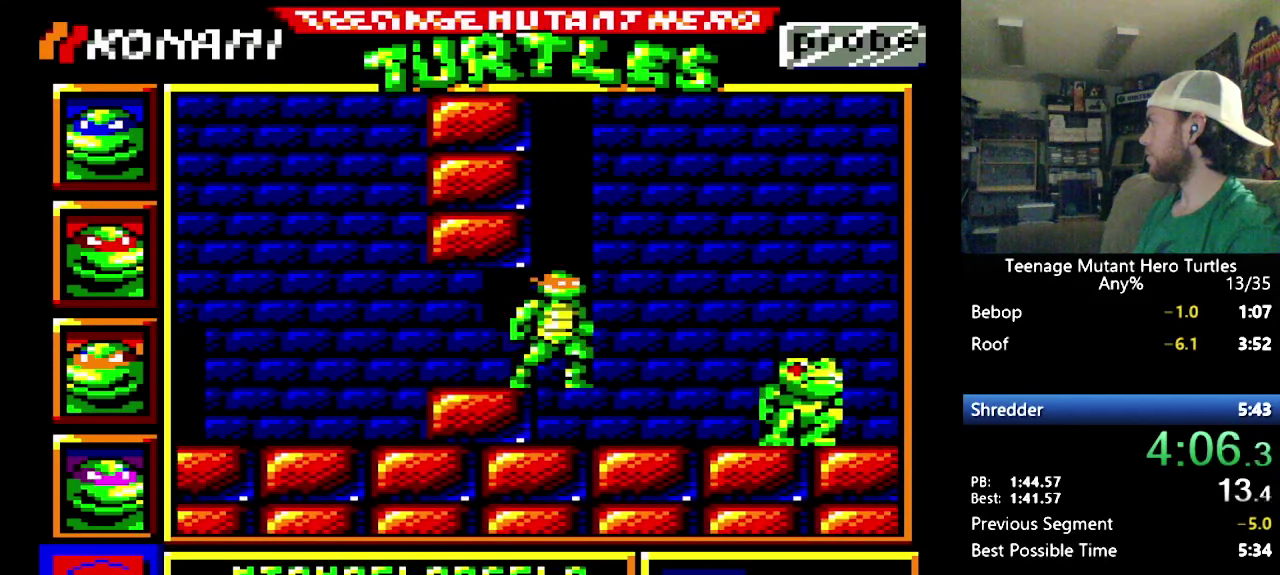
{"dt_ms": 500, "buttons": [], "events": [[150, "Y", "down"], [250, "Y", "up"]]}
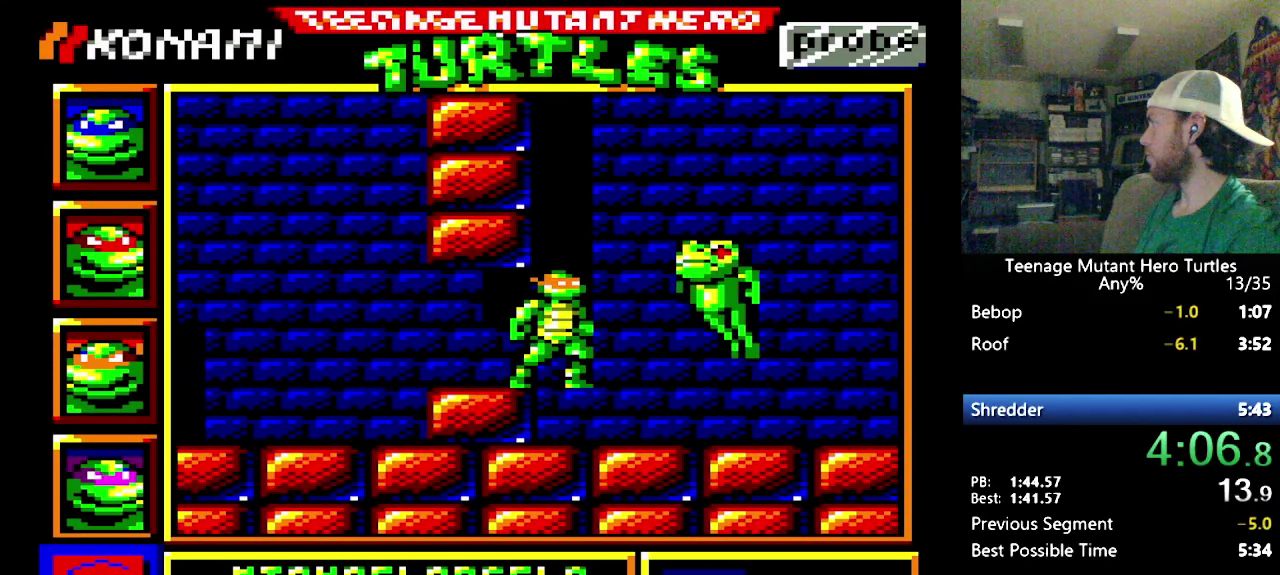
{"dt_ms": 500, "buttons": [], "events": [[50, "Y", "down"], [150, "Y", "up"], [250, "DPAD_RIGHT", "down"], [416, "DPAD_RIGHT", "up"]]}
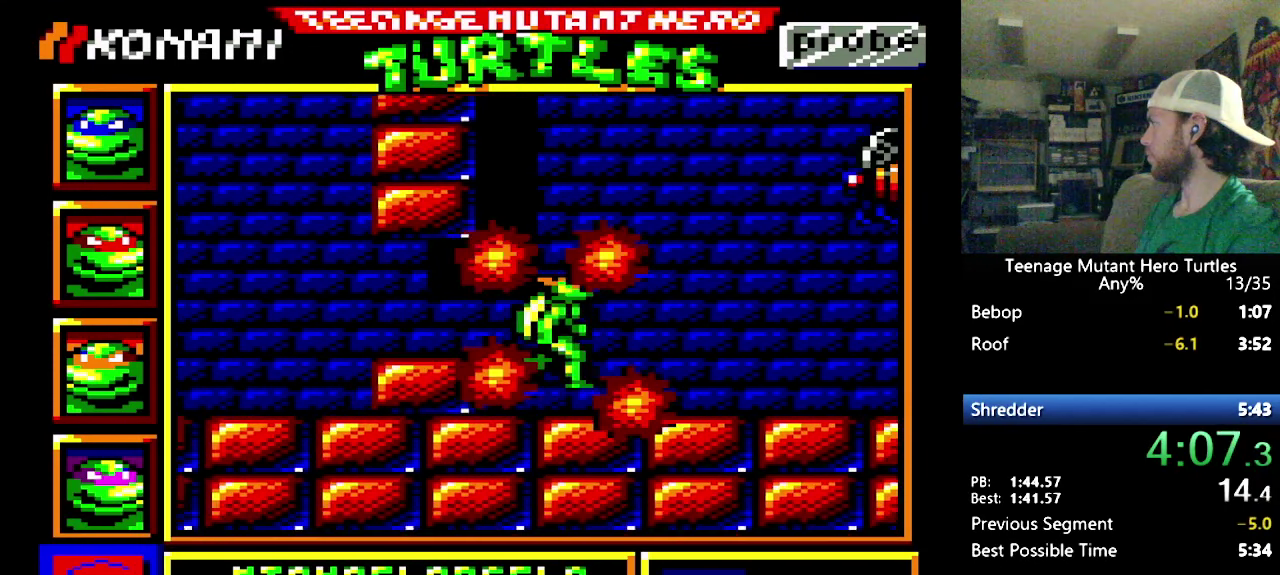
{"dt_ms": 500, "buttons": [], "events": []}
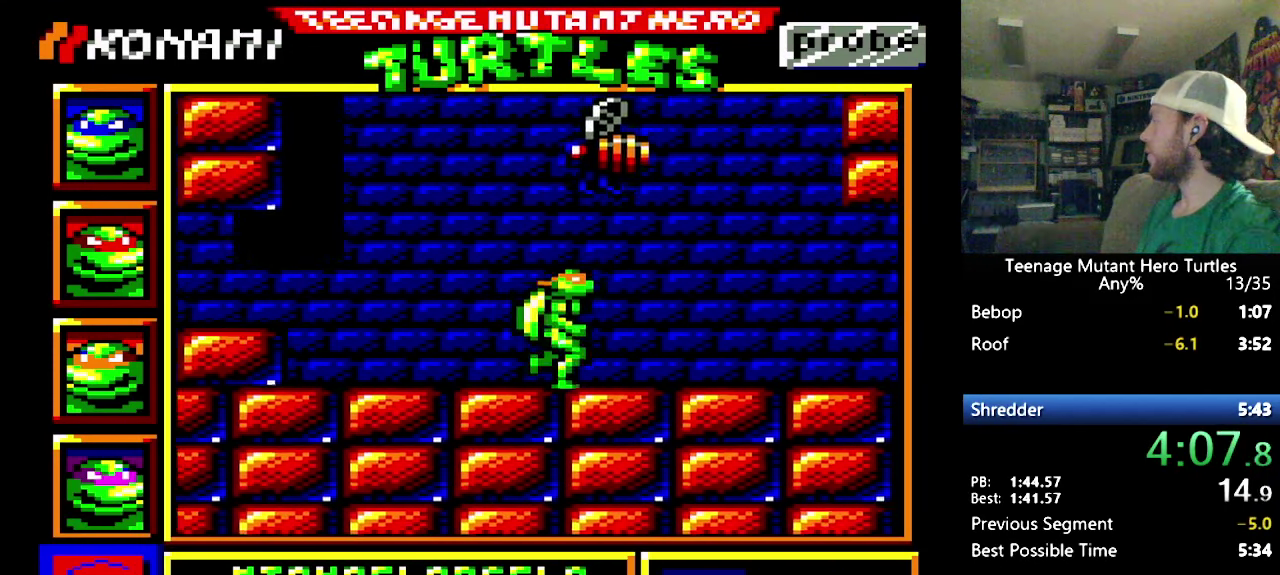
{"dt_ms": 500, "buttons": ["DPAD_RIGHT"], "events": [[66, "DPAD_RIGHT", "down"]]}
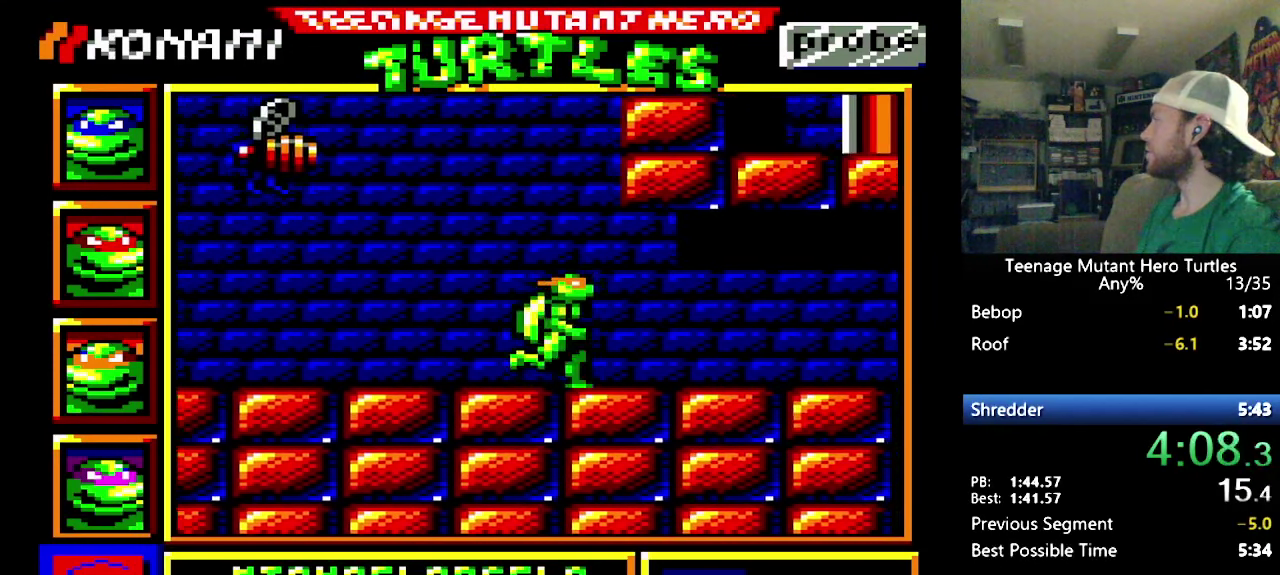
{"dt_ms": 500, "buttons": ["DPAD_RIGHT"], "events": []}
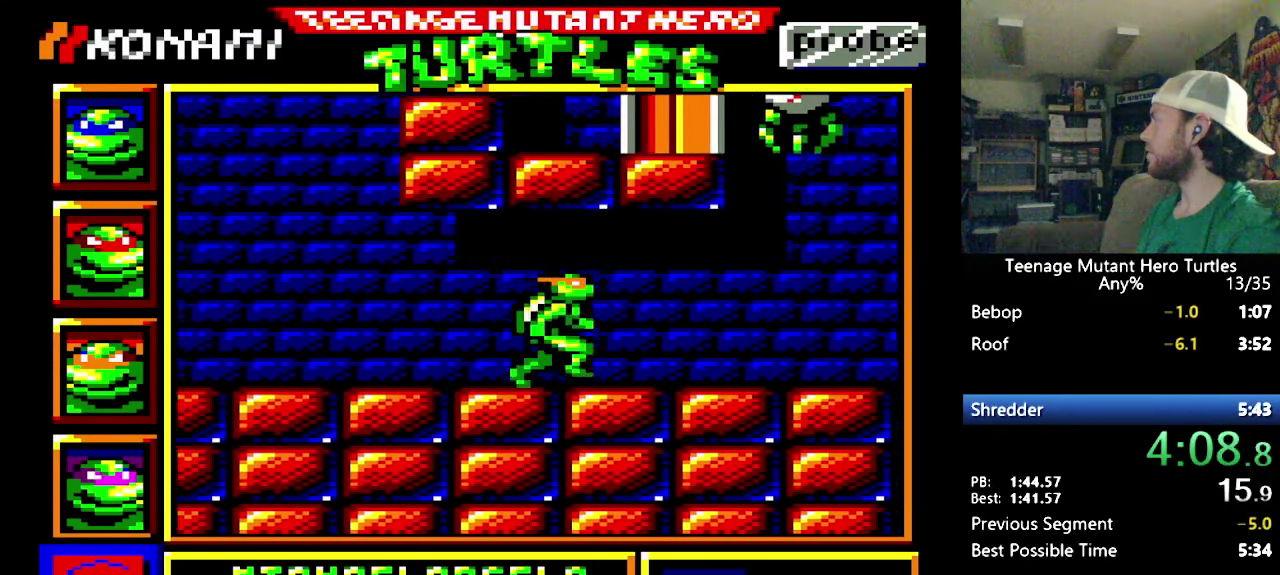
{"dt_ms": 1000, "buttons": ["DPAD_UP"], "events": [[233, "DPAD_RIGHT", "up"], [233, "Y", "down"], [350, "Y", "up"], [500, "DPAD_RIGHT", "down"], [833, "DPAD_RIGHT", "up"], [866, "DPAD_UP", "down"]]}
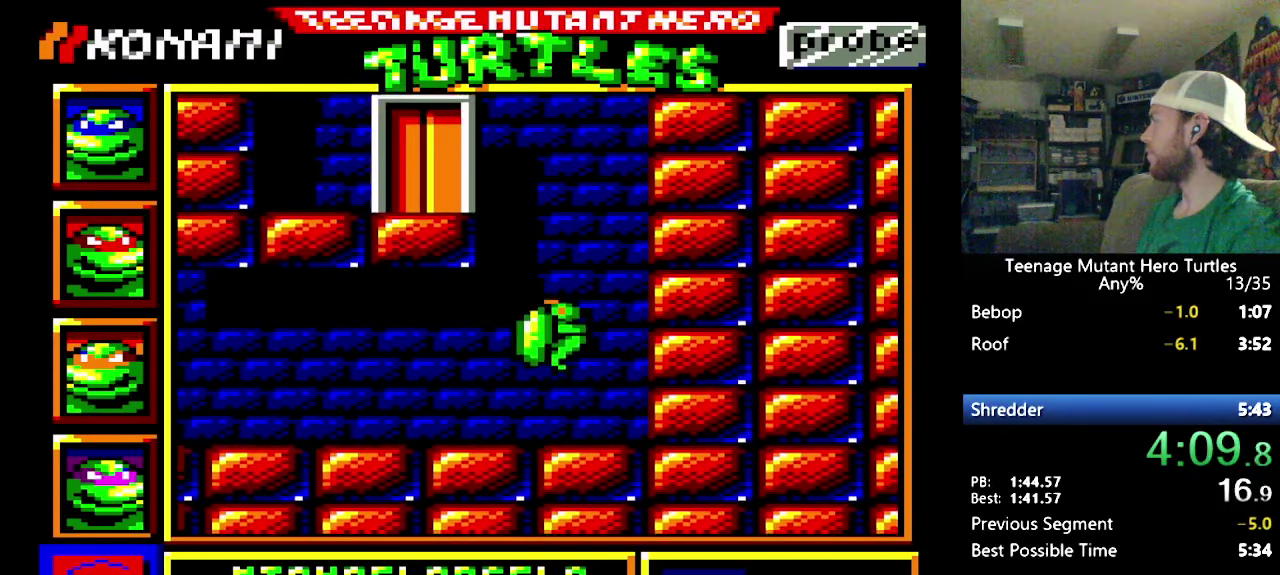
{"dt_ms": 500, "buttons": ["DPAD_LEFT"], "events": [[216, "DPAD_LEFT", "down"], [250, "DPAD_UP", "up"]]}
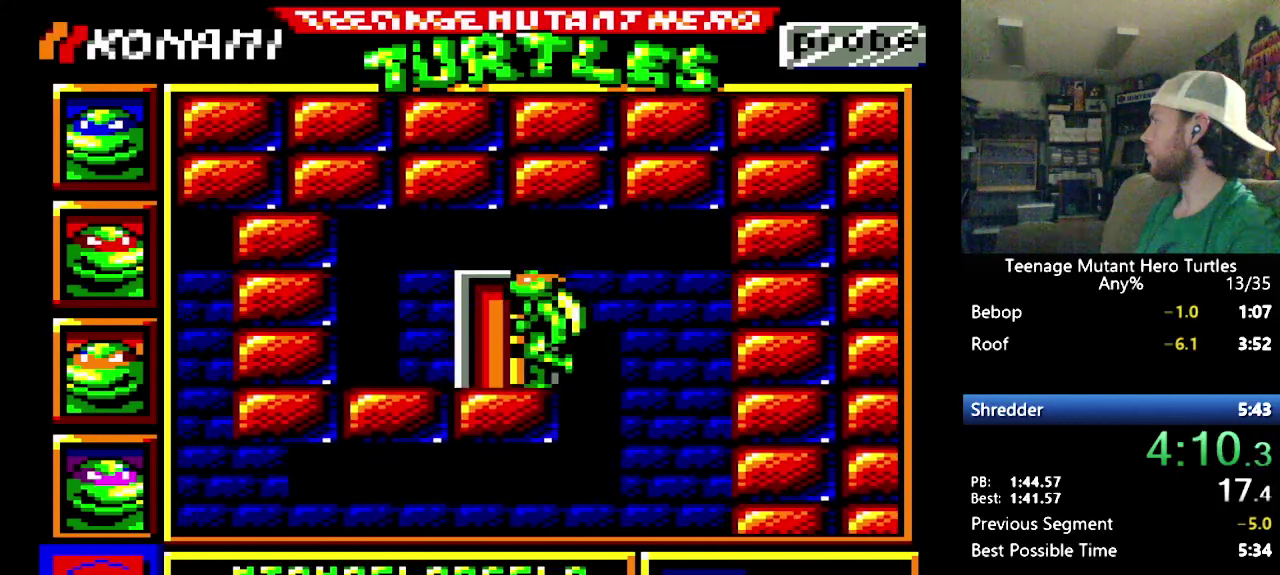
{"dt_ms": 500, "buttons": ["DPAD_LEFT"], "events": [[183, "DPAD_LEFT", "up"], [333, "DPAD_LEFT", "down"]]}
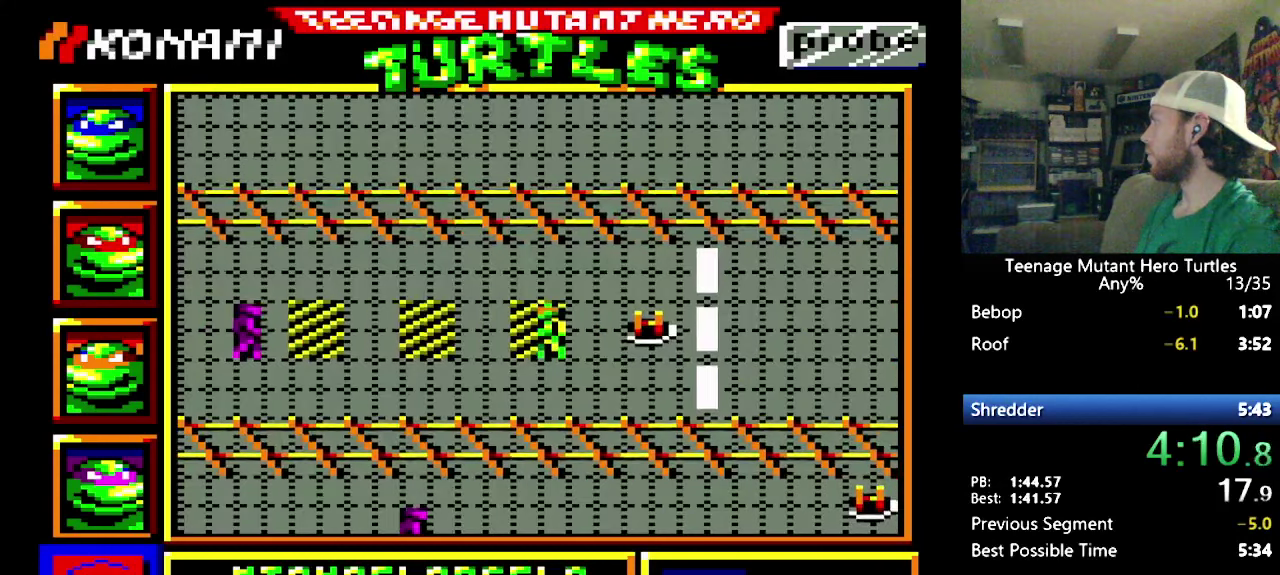
{"dt_ms": 500, "buttons": ["DPAD_LEFT"], "events": [[150, "DPAD_DOWN", "down"], [183, "DPAD_LEFT", "up"], [283, "DPAD_LEFT", "down"], [333, "DPAD_DOWN", "up"]]}
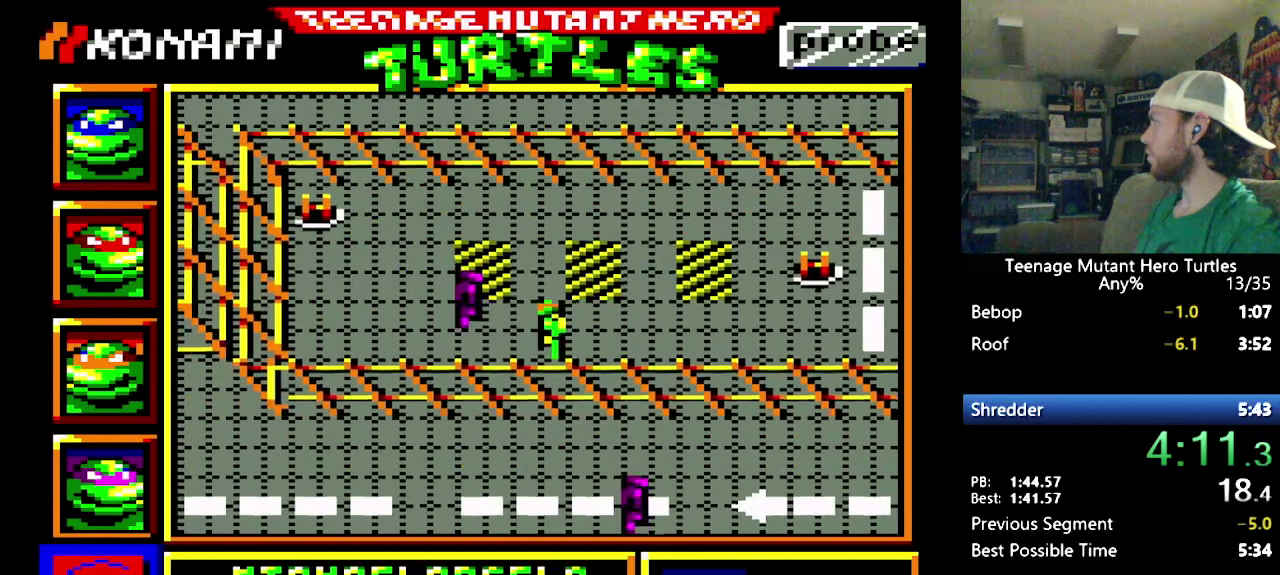
{"dt_ms": 500, "buttons": ["DPAD_UP"], "events": [[483, "DPAD_UP", "down"], [500, "DPAD_LEFT", "up"]]}
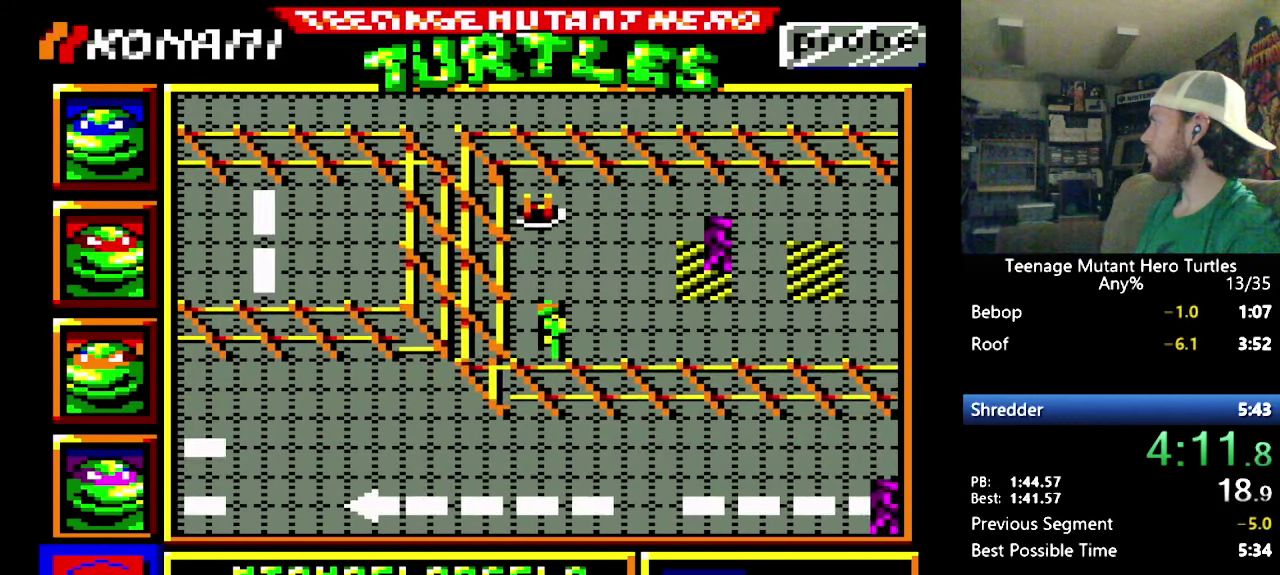
{"dt_ms": 500, "buttons": ["DPAD_RIGHT"], "events": [[333, "DPAD_RIGHT", "down"], [333, "DPAD_UP", "up"]]}
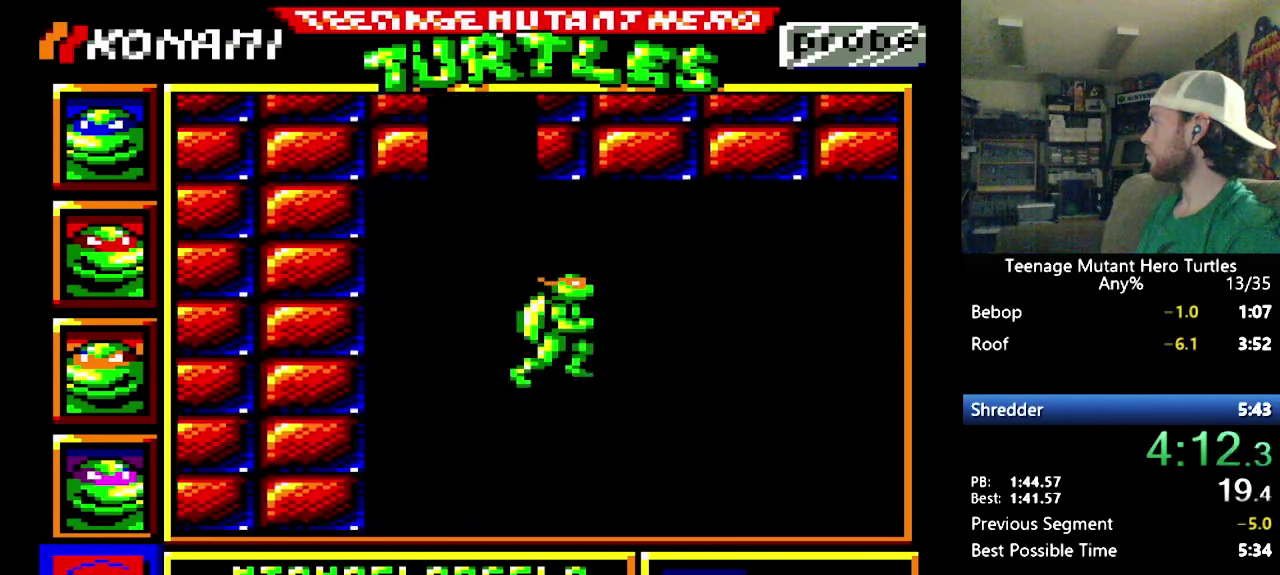
{"dt_ms": 500, "buttons": ["DPAD_RIGHT"], "events": []}
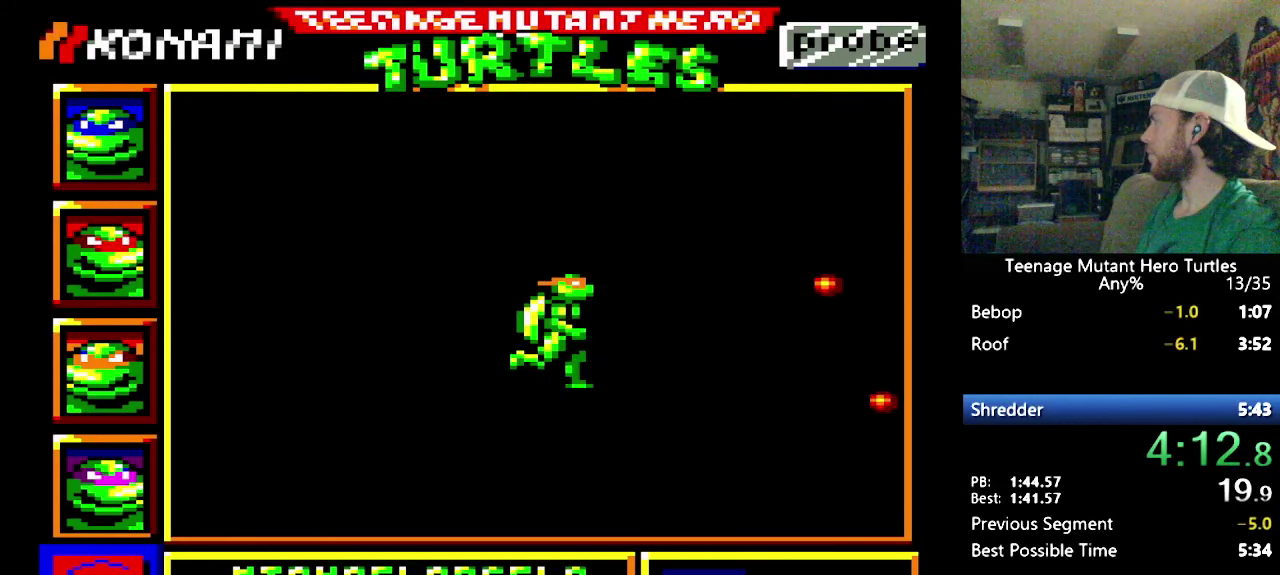
{"dt_ms": 500, "buttons": ["DPAD_RIGHT"], "events": []}
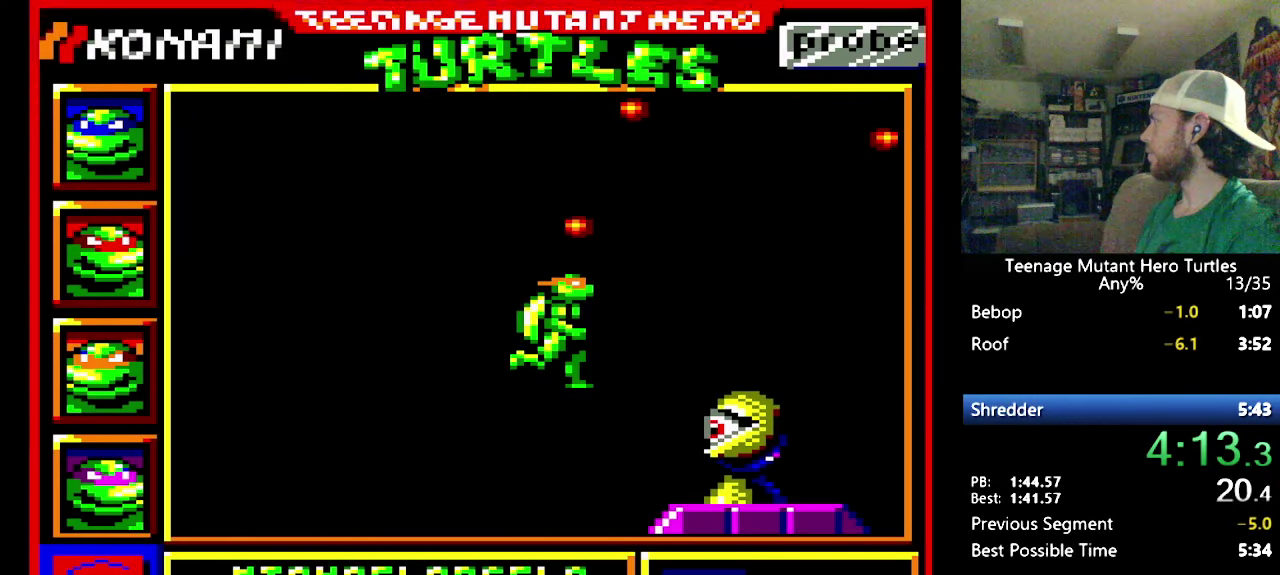
{"dt_ms": 500, "buttons": ["Y"], "events": [[100, "Y", "down"], [117, "DPAD_RIGHT", "up"]]}
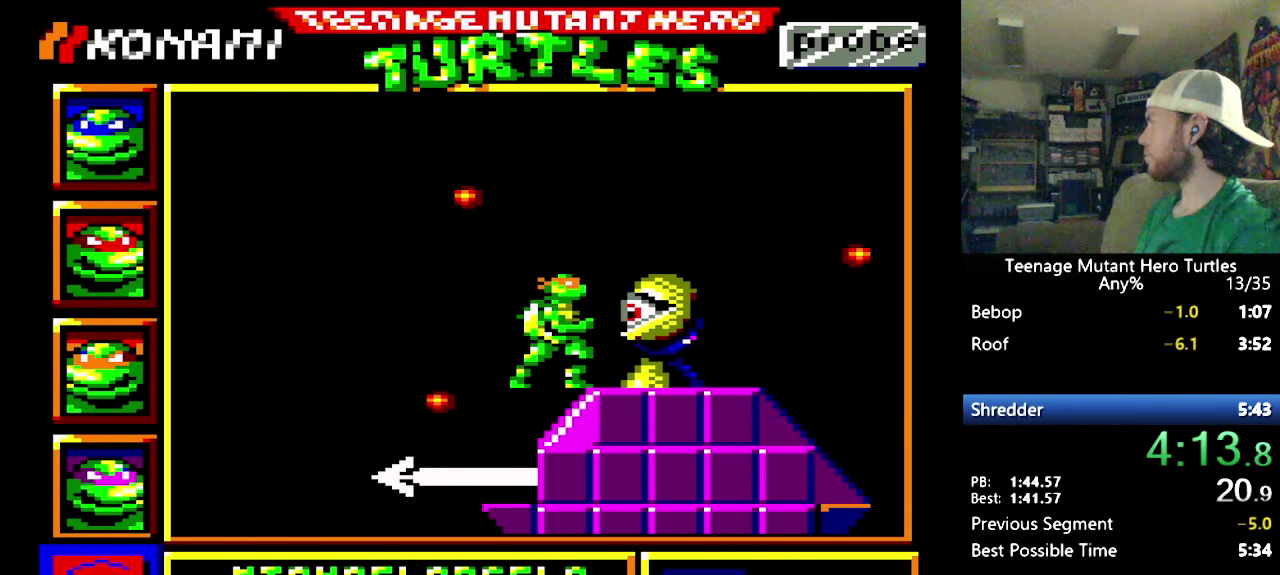
{"dt_ms": 500, "buttons": ["Y"], "events": [[17, "Y", "up"], [83, "Y", "down"], [417, "Y", "up"], [483, "Y", "down"]]}
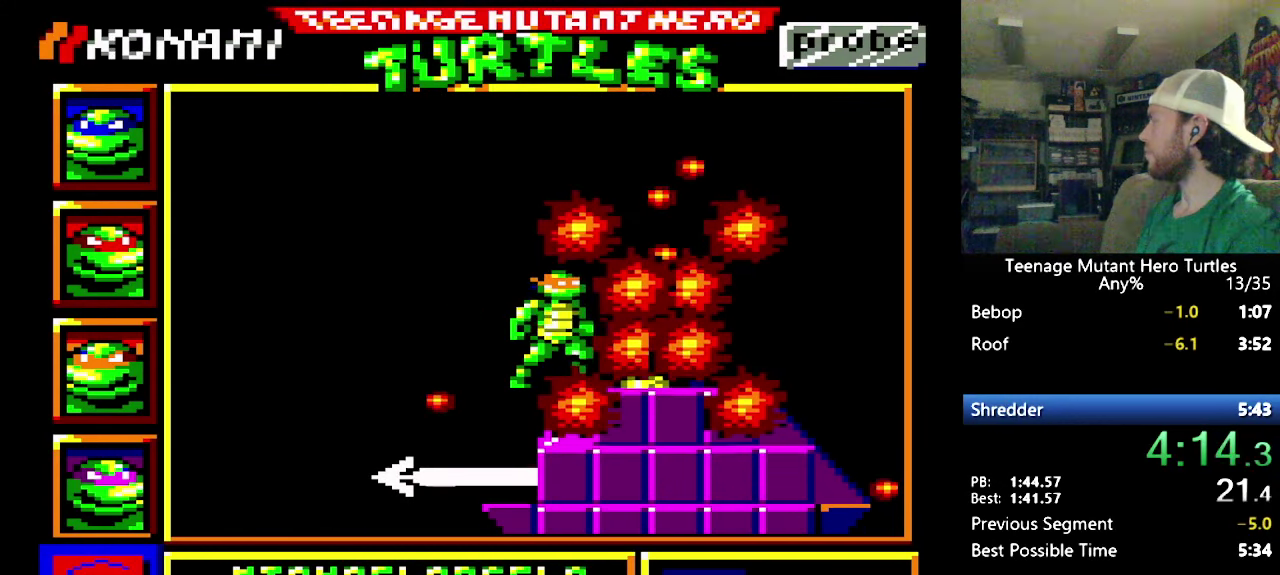
{"dt_ms": 500, "buttons": ["Y"], "events": [[50, "Y", "up"], [100, "Y", "down"], [167, "Y", "up"], [217, "Y", "down"]]}
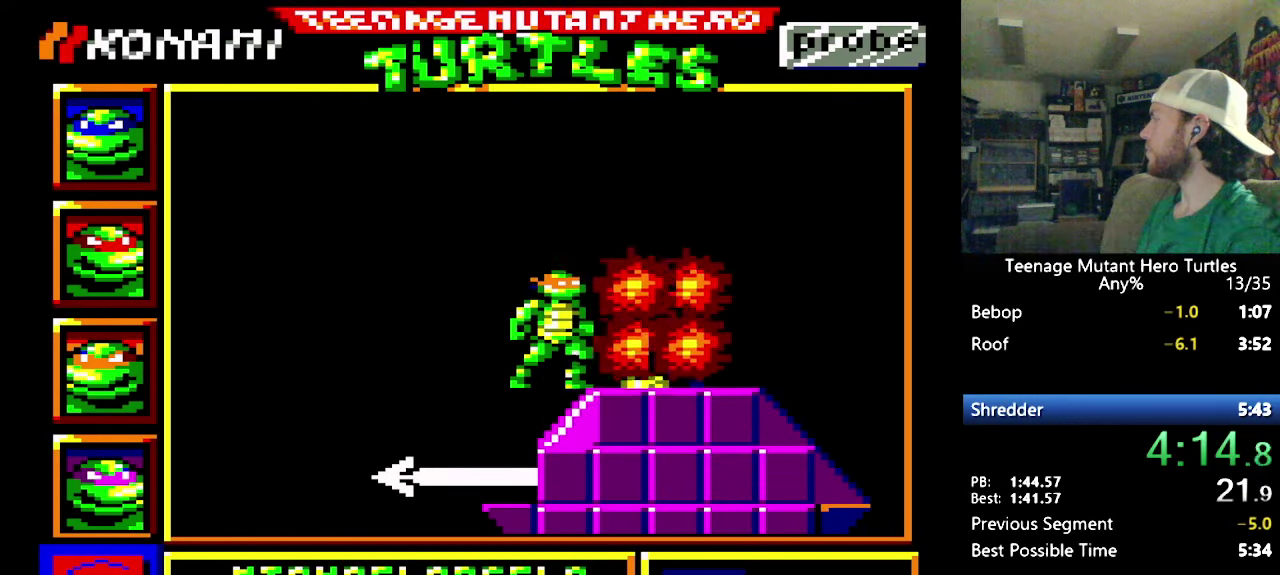
{"dt_ms": 500, "buttons": [], "events": [[100, "Y", "up"], [167, "Y", "down"], [217, "Y", "up"], [267, "Y", "down"], [350, "Y", "up"], [400, "Y", "down"], [483, "Y", "up"]]}
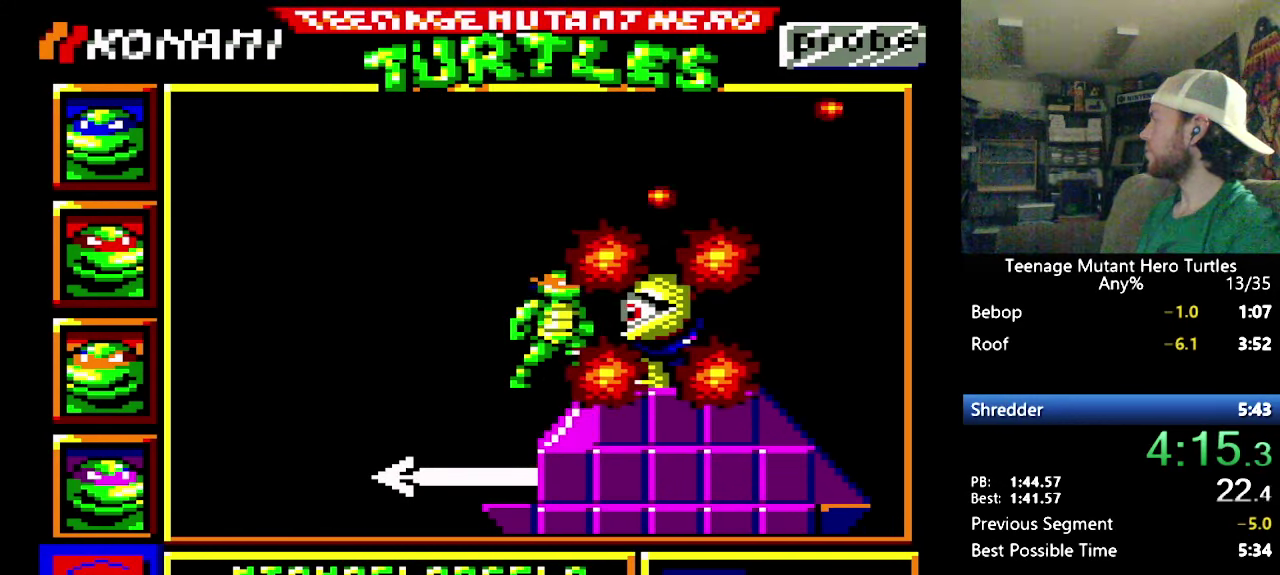
{"dt_ms": 500, "buttons": ["Y"], "events": [[50, "Y", "down"], [150, "Y", "up"], [200, "Y", "down"], [267, "Y", "up"], [317, "Y", "down"], [400, "Y", "up"], [467, "Y", "down"]]}
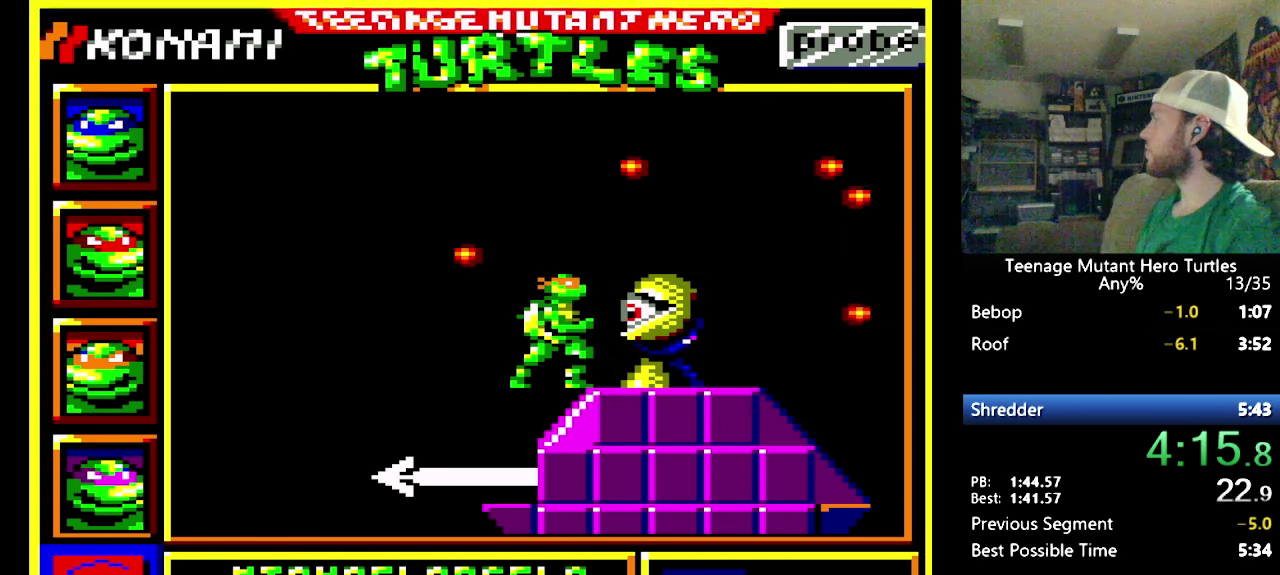
{"dt_ms": 500, "buttons": [], "events": [[50, "Y", "up"], [100, "Y", "down"], [167, "Y", "up"], [250, "Y", "down"], [350, "Y", "up"], [400, "Y", "down"], [484, "Y", "up"]]}
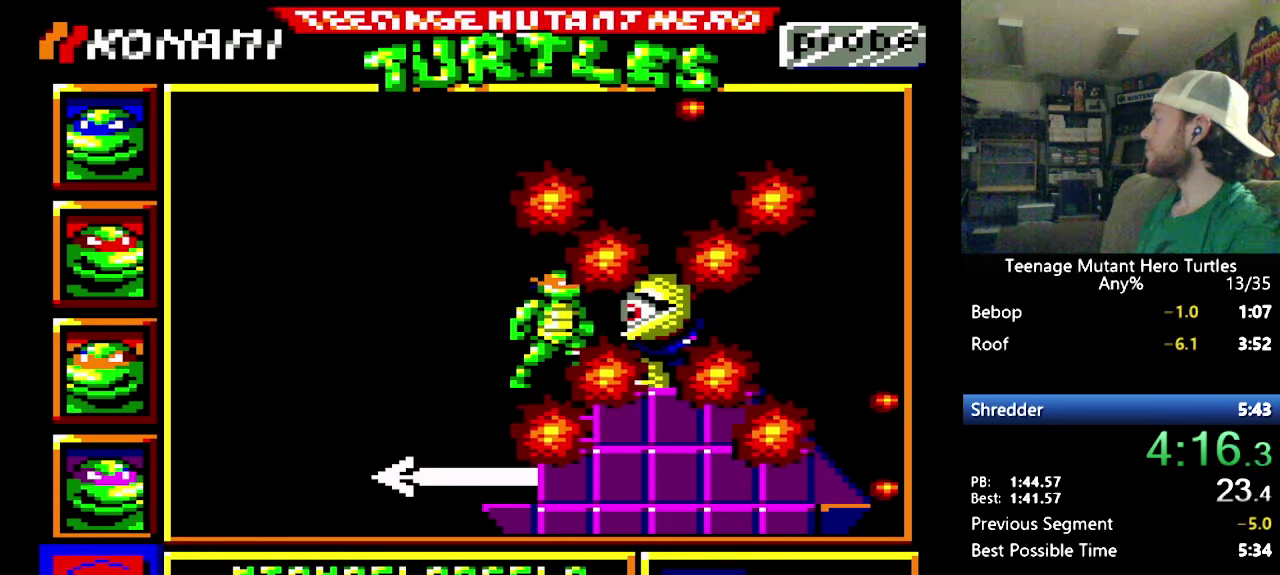
{"dt_ms": 500, "buttons": ["Y"], "events": [[50, "Y", "down"], [434, "Y", "up"], [484, "Y", "down"]]}
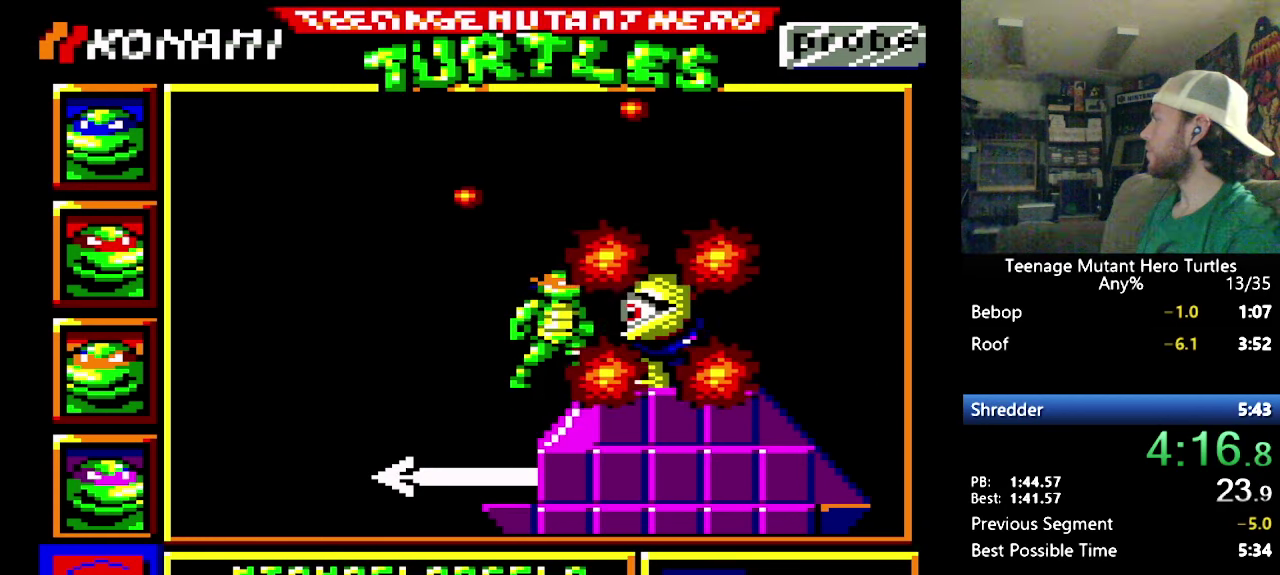
{"dt_ms": 500, "buttons": ["Y"], "events": [[84, "Y", "up"], [134, "Y", "down"], [350, "Y", "up"], [417, "Y", "down"]]}
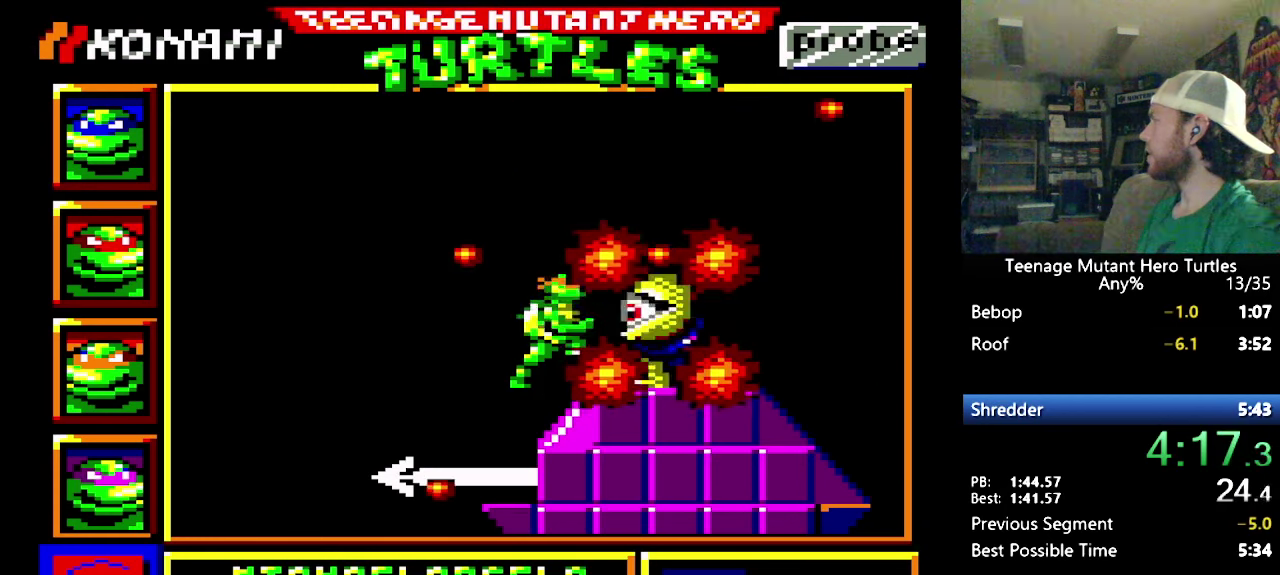
{"dt_ms": 500, "buttons": ["Y"], "events": [[17, "Y", "up"], [84, "Y", "down"], [167, "Y", "up"], [234, "Y", "down"], [450, "Y", "up"], [500, "Y", "down"]]}
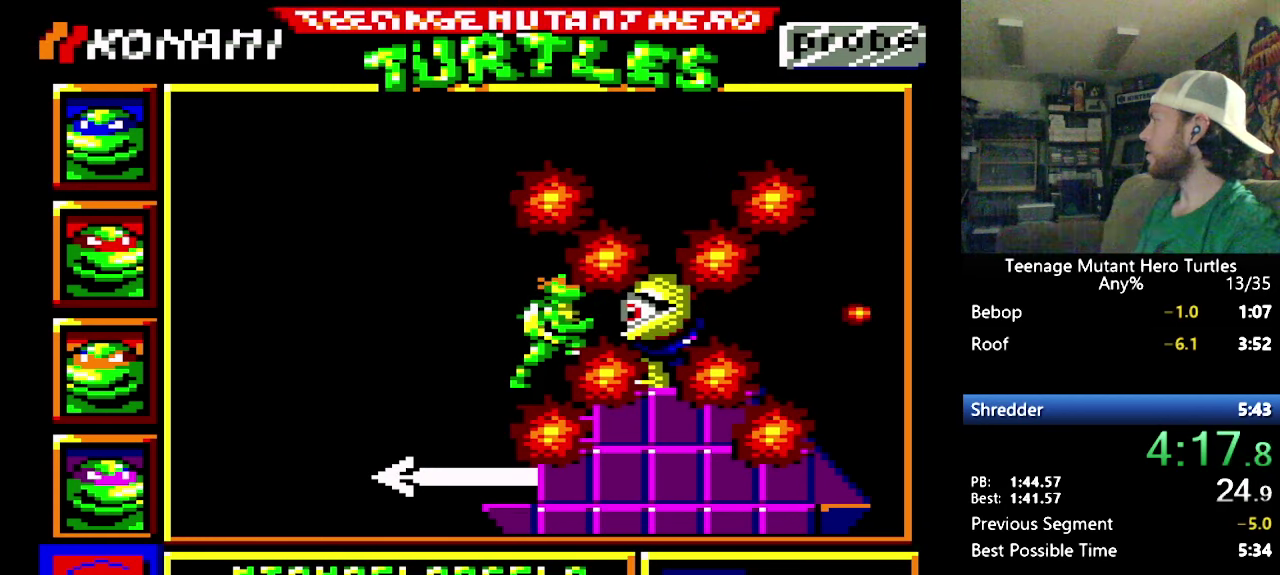
{"dt_ms": 500, "buttons": ["Y"], "events": [[84, "Y", "up"], [150, "Y", "down"], [250, "Y", "up"], [300, "Y", "down"], [384, "Y", "up"], [467, "Y", "down"]]}
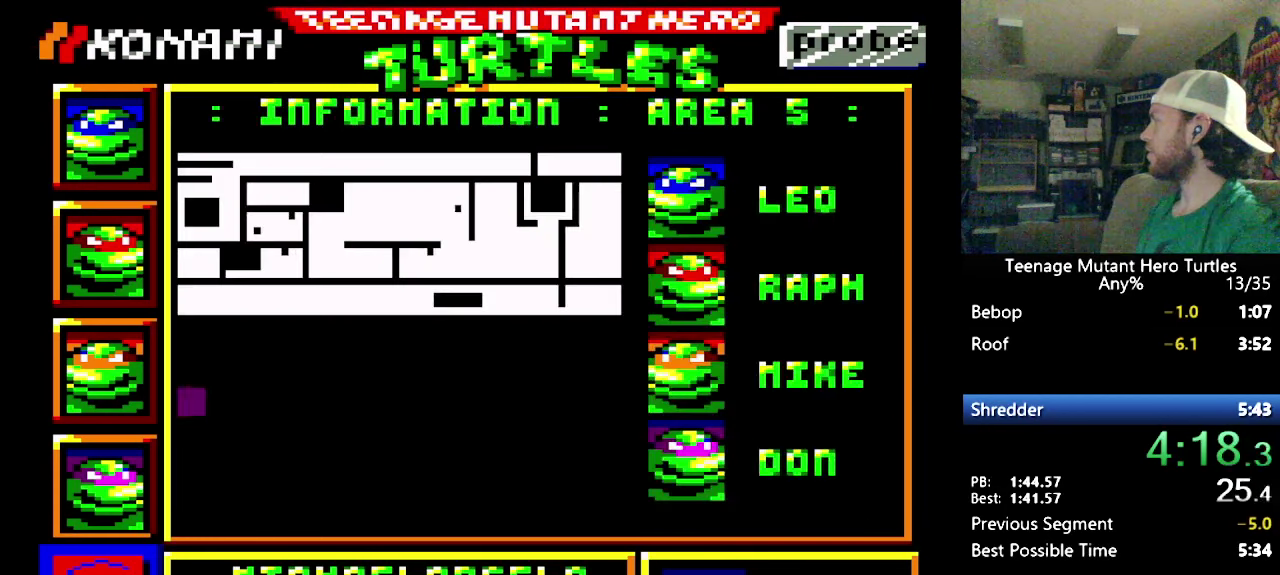
{"dt_ms": 500, "buttons": [], "events": [[34, "Y", "up"], [100, "Y", "down"], [184, "Y", "up"], [250, "Y", "down"], [350, "Y", "up"], [400, "Y", "down"], [484, "Y", "up"]]}
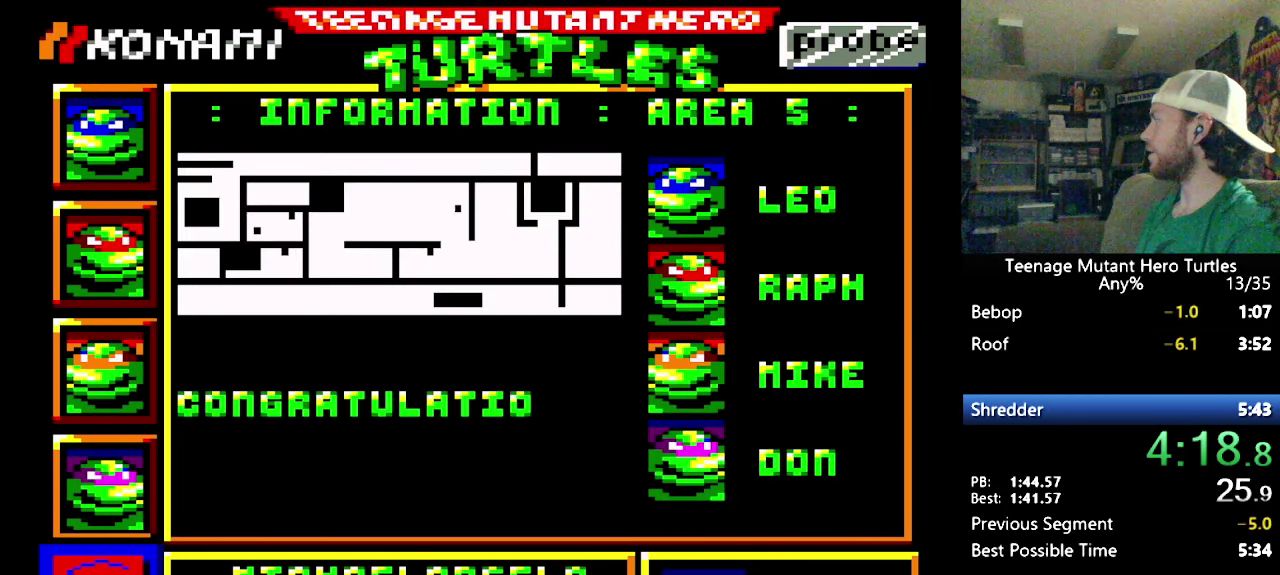
{"dt_ms": 500, "buttons": ["Y"], "events": [[34, "Y", "down"], [284, "Y", "up"], [384, "Y", "down"]]}
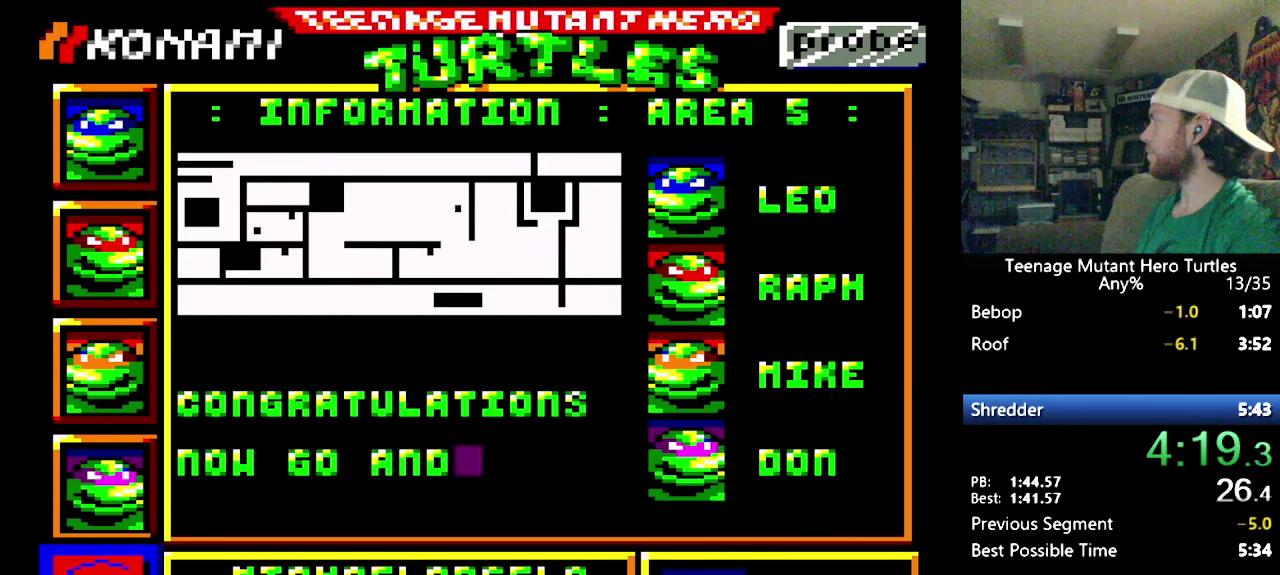
{"dt_ms": 500, "buttons": ["Y"], "events": [[100, "Y", "up"], [150, "Y", "down"], [234, "Y", "up"], [300, "Y", "down"], [384, "Y", "up"], [450, "Y", "down"]]}